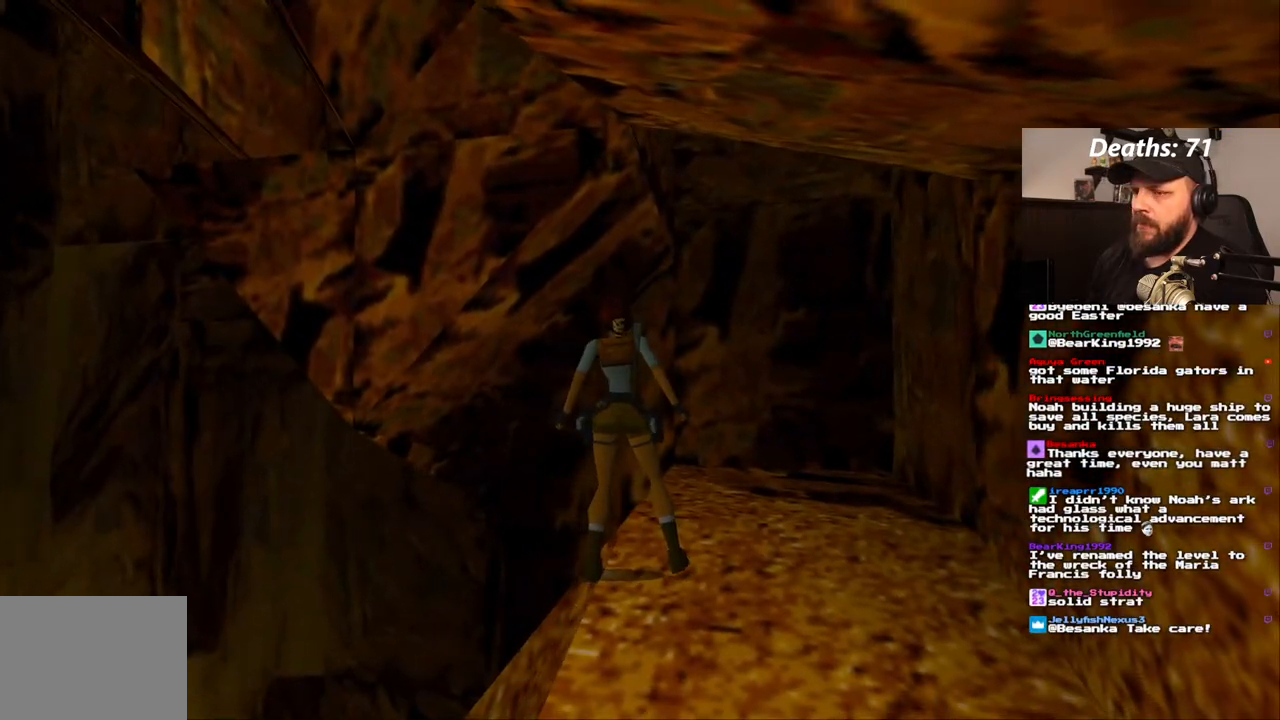
Gameplay with a controller (PlayStation layout); each line is a JSON object with the inputs held at the frame after it. "events" lists button and stick changes between this image and that frame as [ms after this image, input, new state], when the widget could be followed in between. Not read: L3 R3.
{"buttons": ["L1"], "left_stick": "center", "right_stick": "center", "events": [[417, "DPAD_LEFT", "up"], [450, "L1", "down"]]}
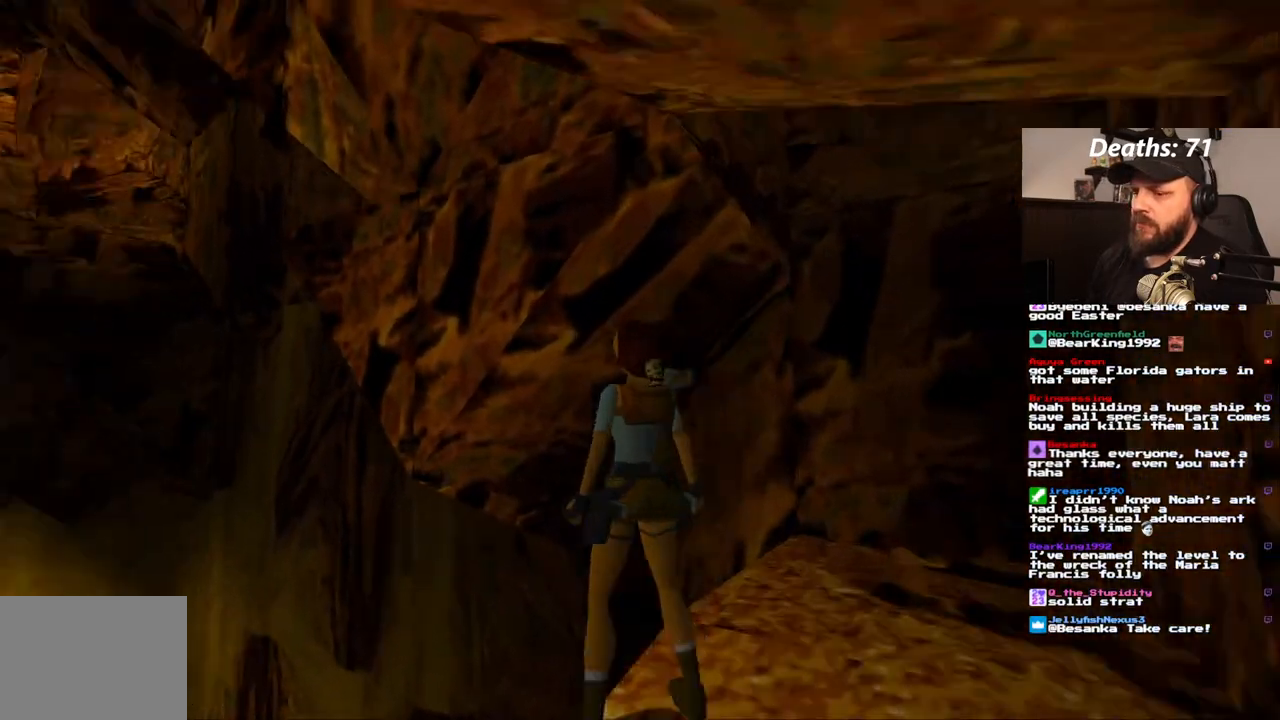
{"buttons": ["L1"], "left_stick": "center", "right_stick": "center", "events": [[283, "DPAD_RIGHT", "down"], [417, "DPAD_RIGHT", "up"]]}
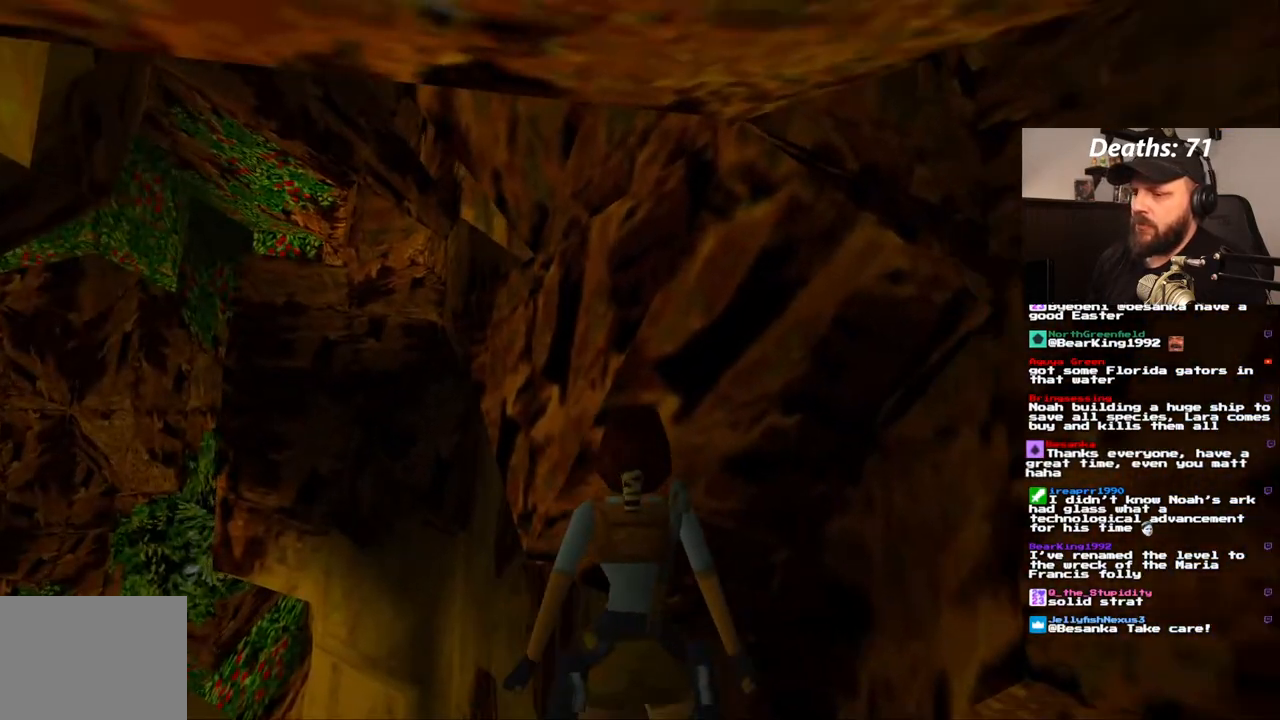
{"buttons": ["L1"], "left_stick": "center", "right_stick": "center", "events": []}
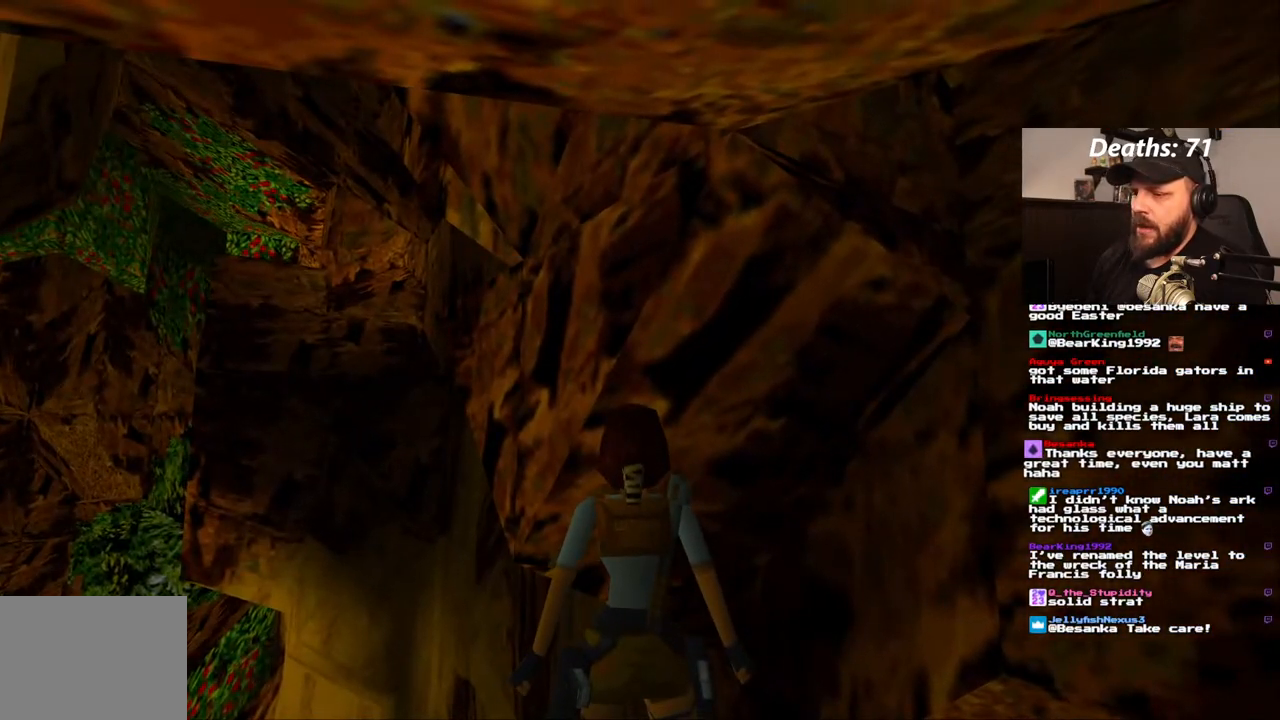
{"buttons": ["L1"], "left_stick": "center", "right_stick": "center", "events": [[317, "DPAD_LEFT", "down"], [417, "DPAD_LEFT", "up"]]}
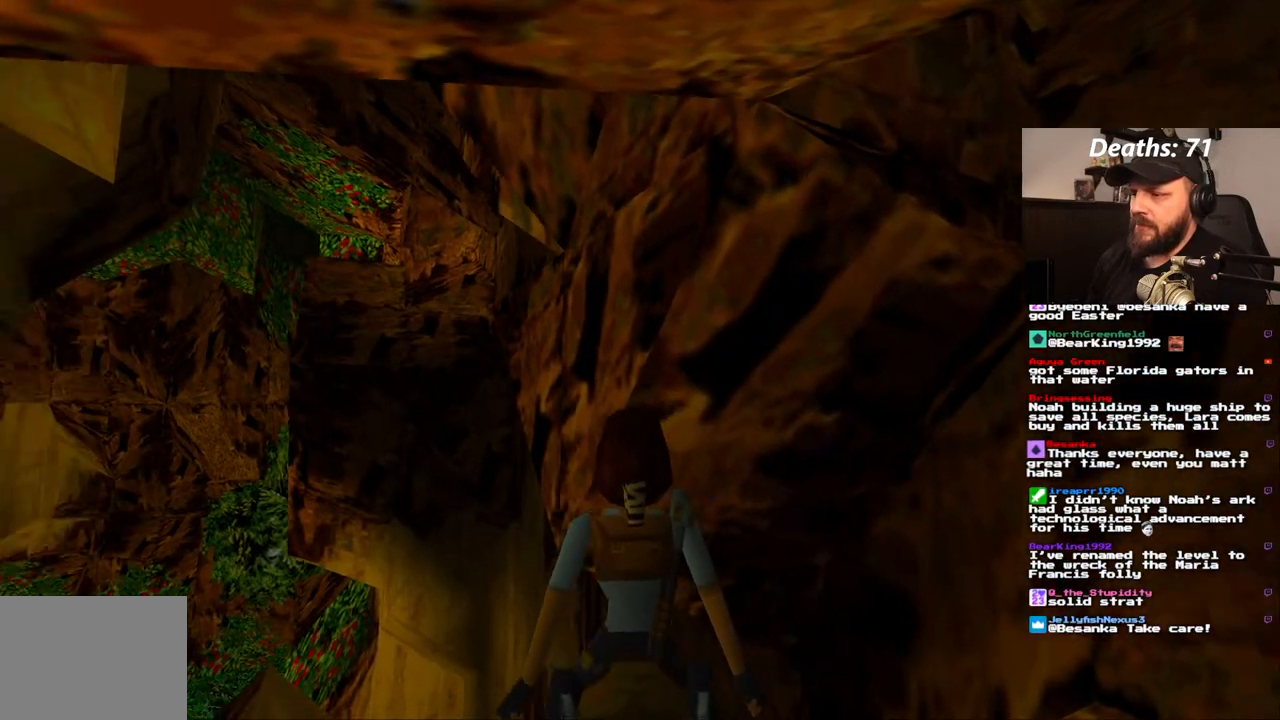
{"buttons": ["L1"], "left_stick": "center", "right_stick": "center", "events": [[50, "DPAD_DOWN", "down"], [200, "DPAD_DOWN", "up"]]}
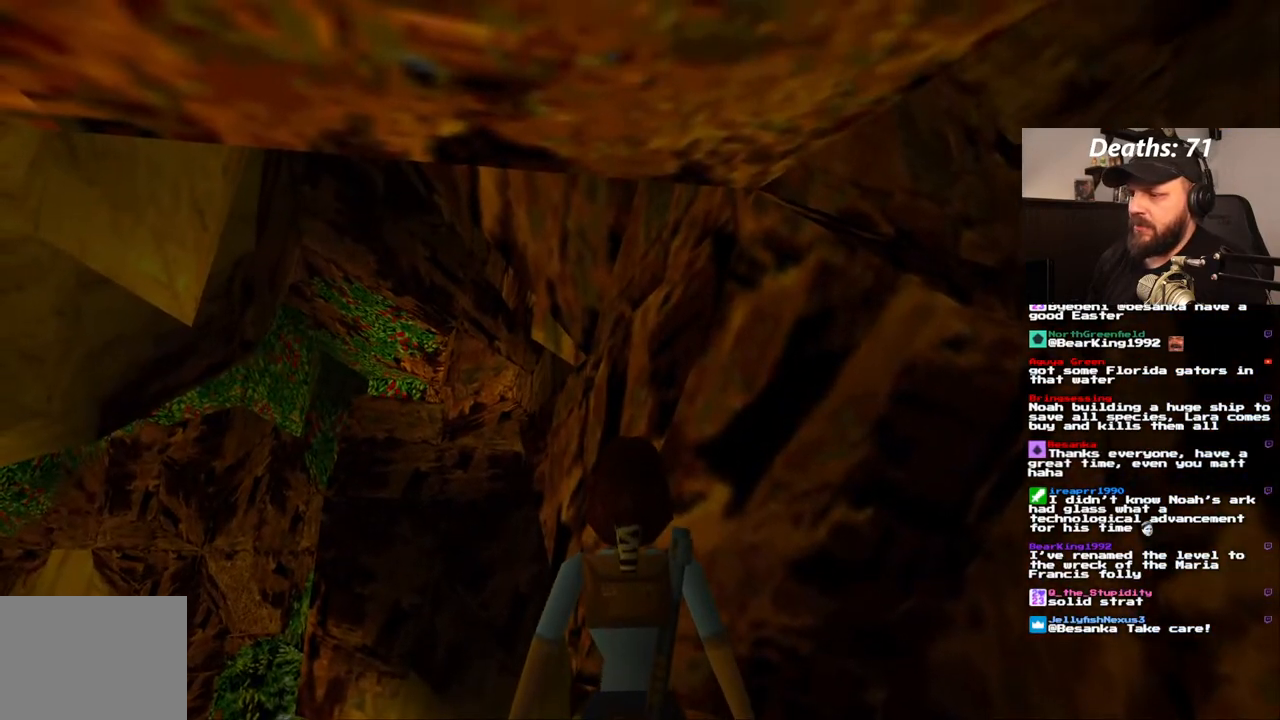
{"buttons": ["DPAD_RIGHT"], "left_stick": "center", "right_stick": "center", "events": [[133, "L1", "up"], [150, "DPAD_RIGHT", "down"]]}
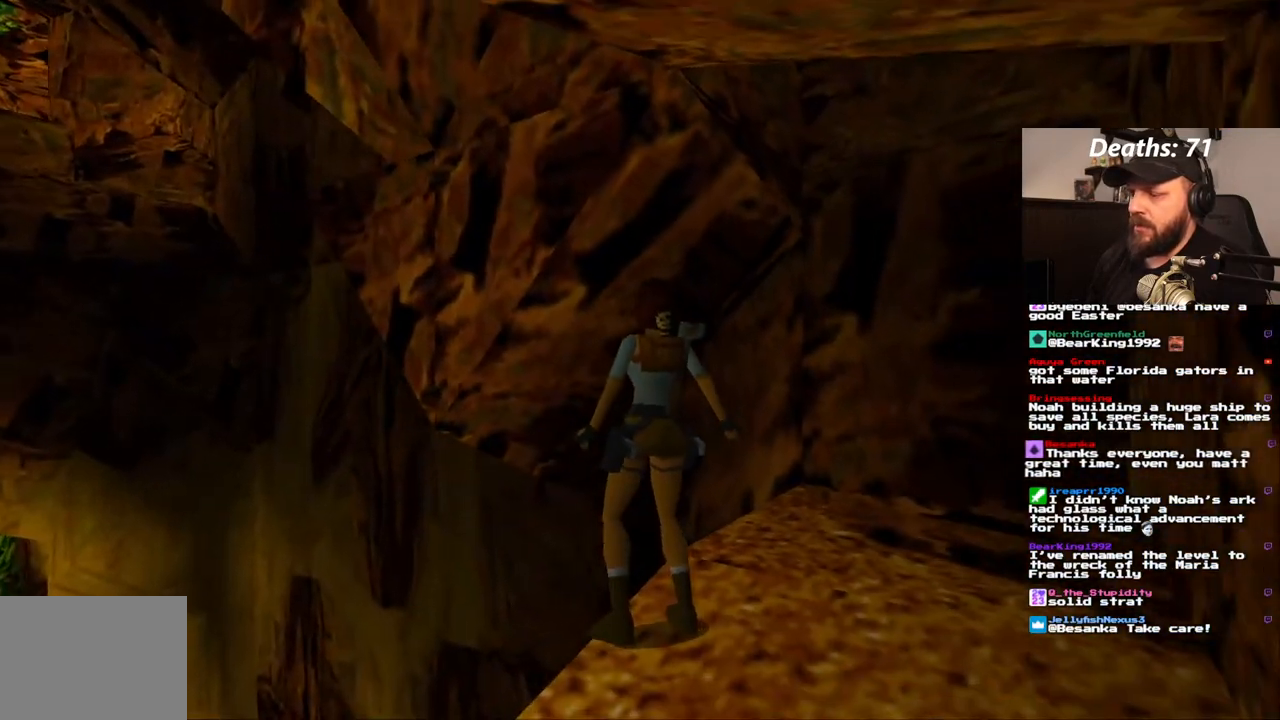
{"buttons": [], "left_stick": "center", "right_stick": "center", "events": [[467, "DPAD_RIGHT", "up"]]}
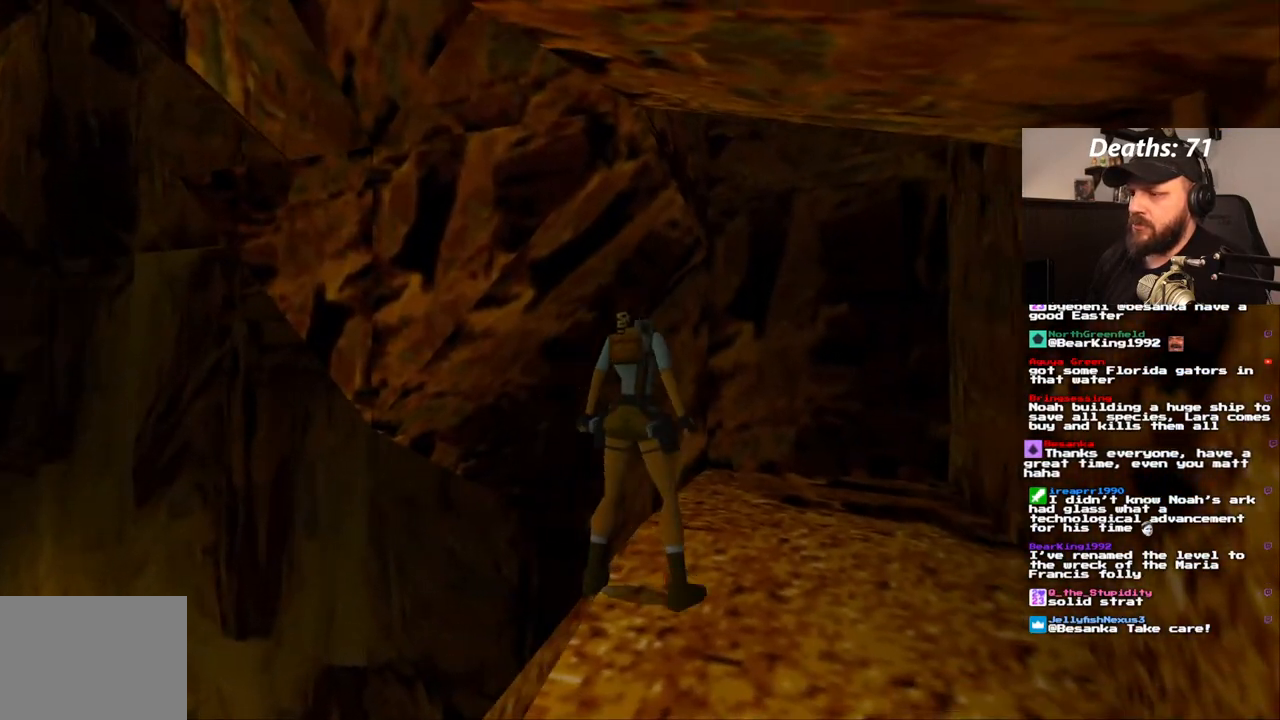
{"buttons": [], "left_stick": "center", "right_stick": "center", "events": []}
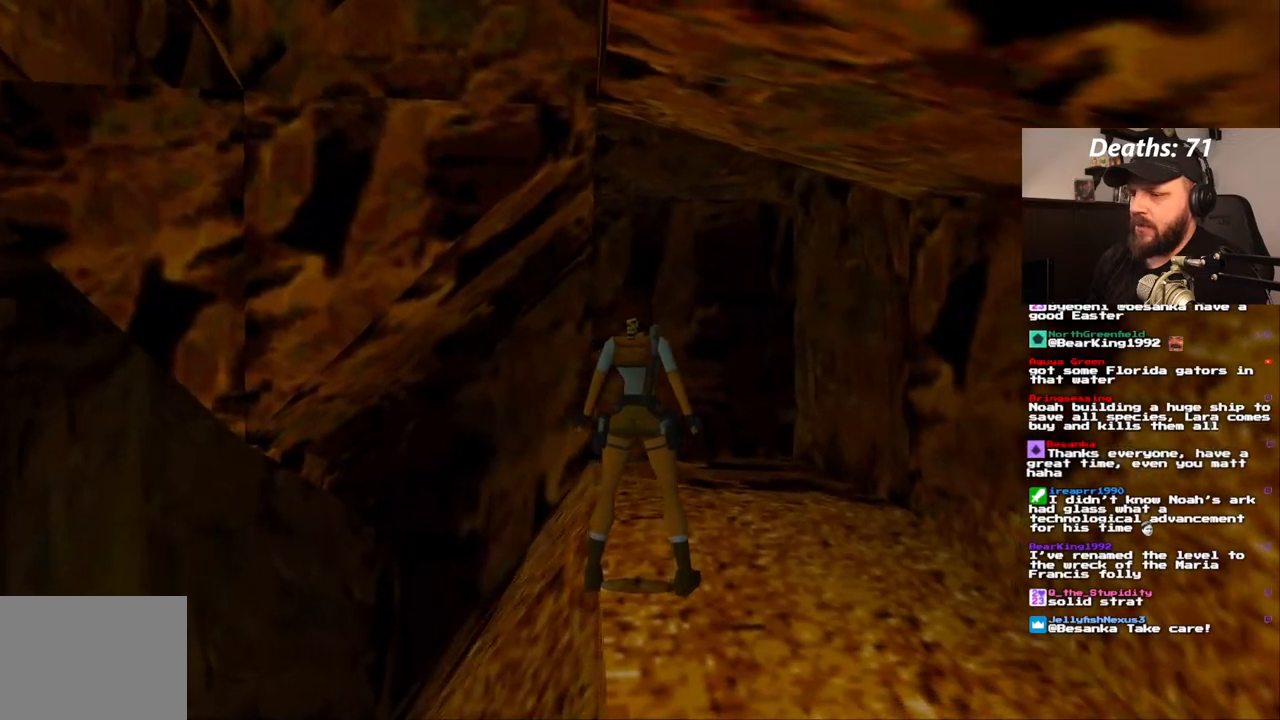
{"buttons": ["DPAD_UP"], "left_stick": "center", "right_stick": "center", "events": [[483, "DPAD_UP", "down"]]}
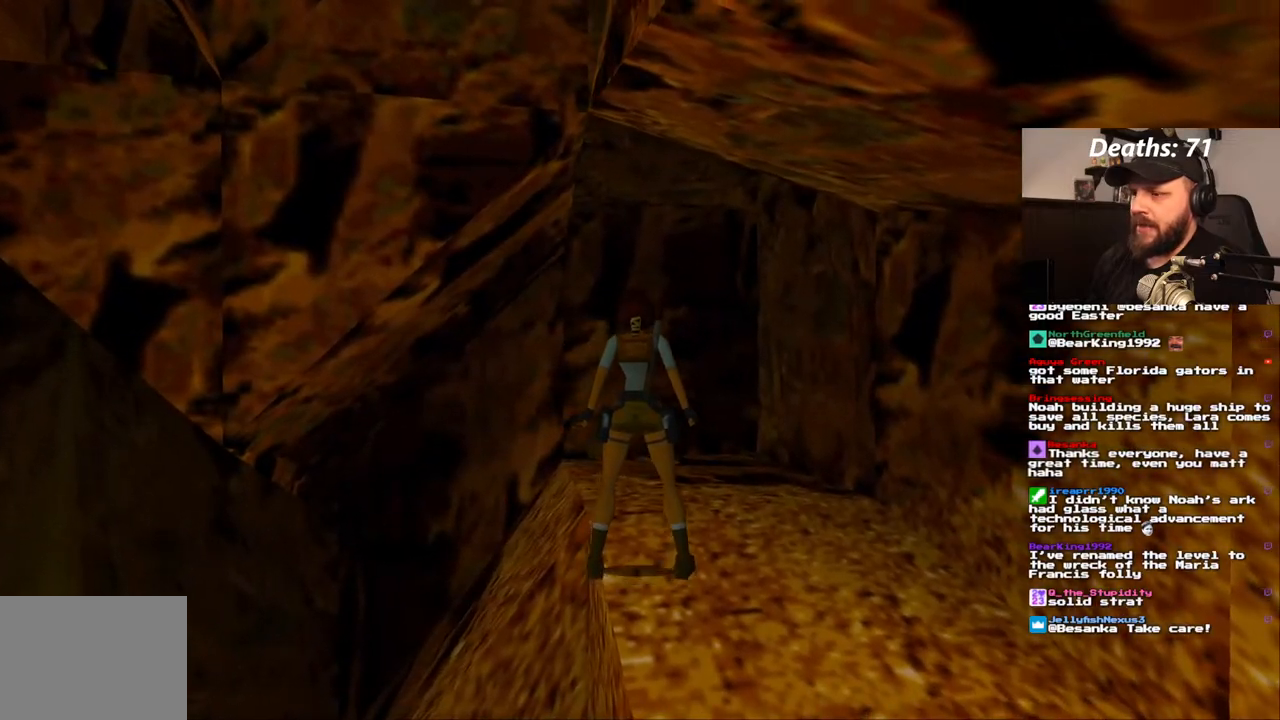
{"buttons": ["DPAD_RIGHT"], "left_stick": "center", "right_stick": "center", "events": [[67, "DPAD_RIGHT", "down"], [67, "DPAD_UP", "up"]]}
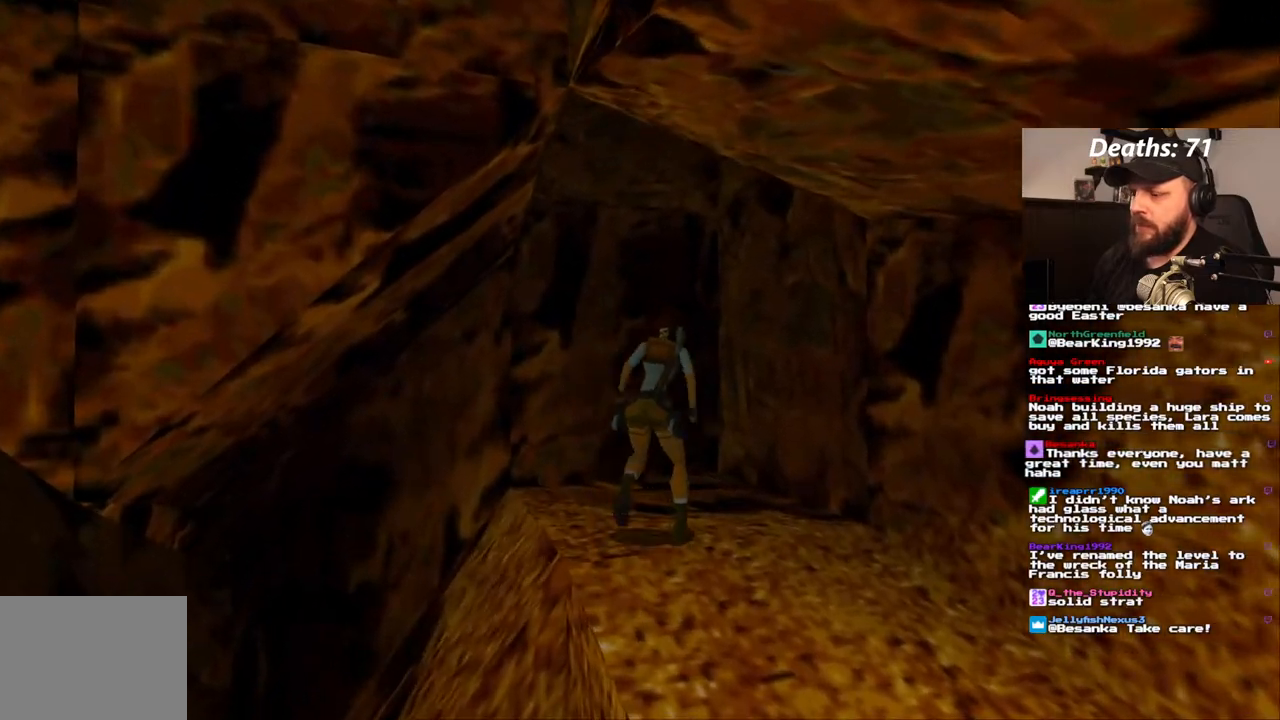
{"buttons": ["DPAD_RIGHT"], "left_stick": "center", "right_stick": "center", "events": []}
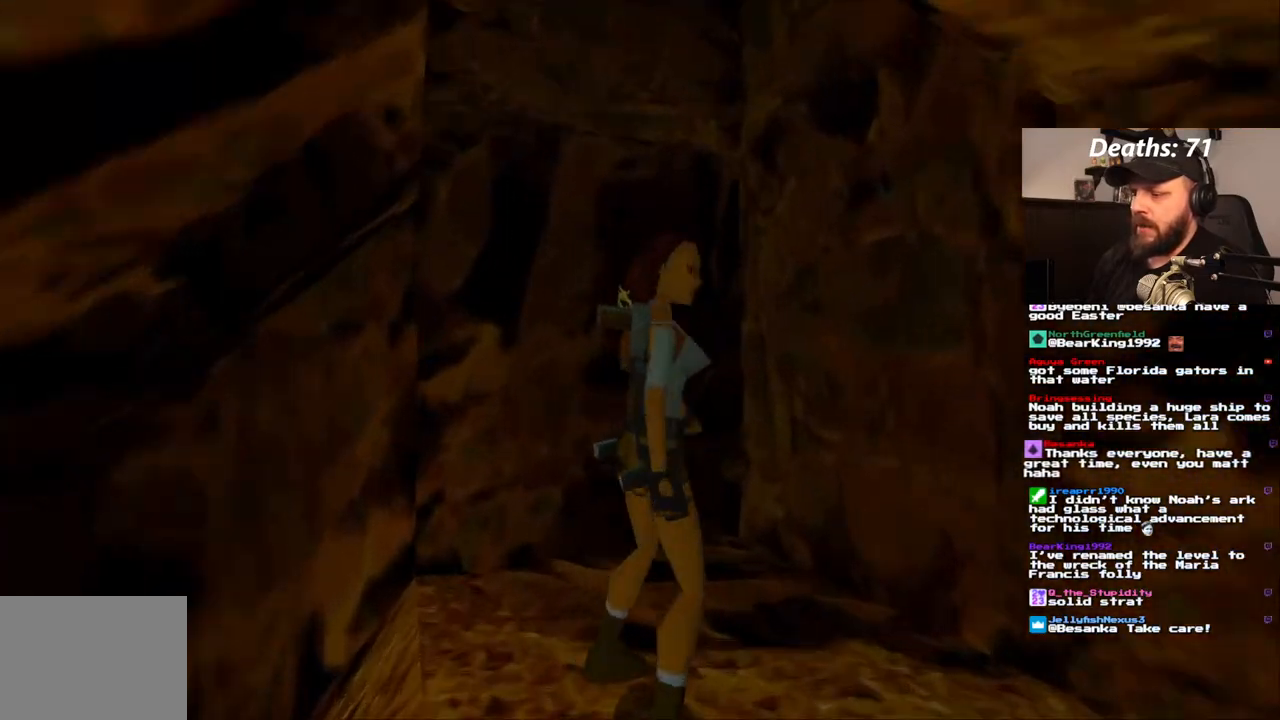
{"buttons": [], "left_stick": "center", "right_stick": "center", "events": [[267, "DPAD_RIGHT", "up"], [367, "SQUARE", "down"], [500, "SQUARE", "up"]]}
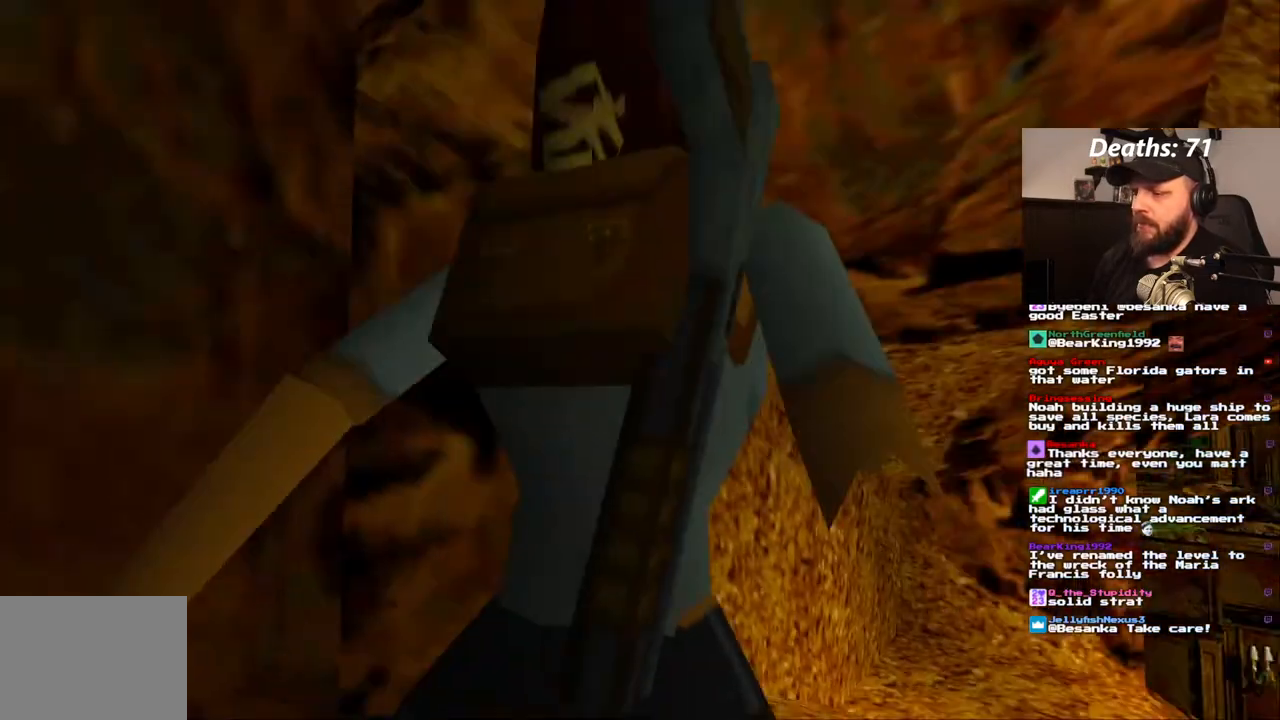
{"buttons": ["CROSS", "DPAD_UP"], "left_stick": "center", "right_stick": "center", "events": [[83, "CROSS", "down"], [367, "DPAD_UP", "down"]]}
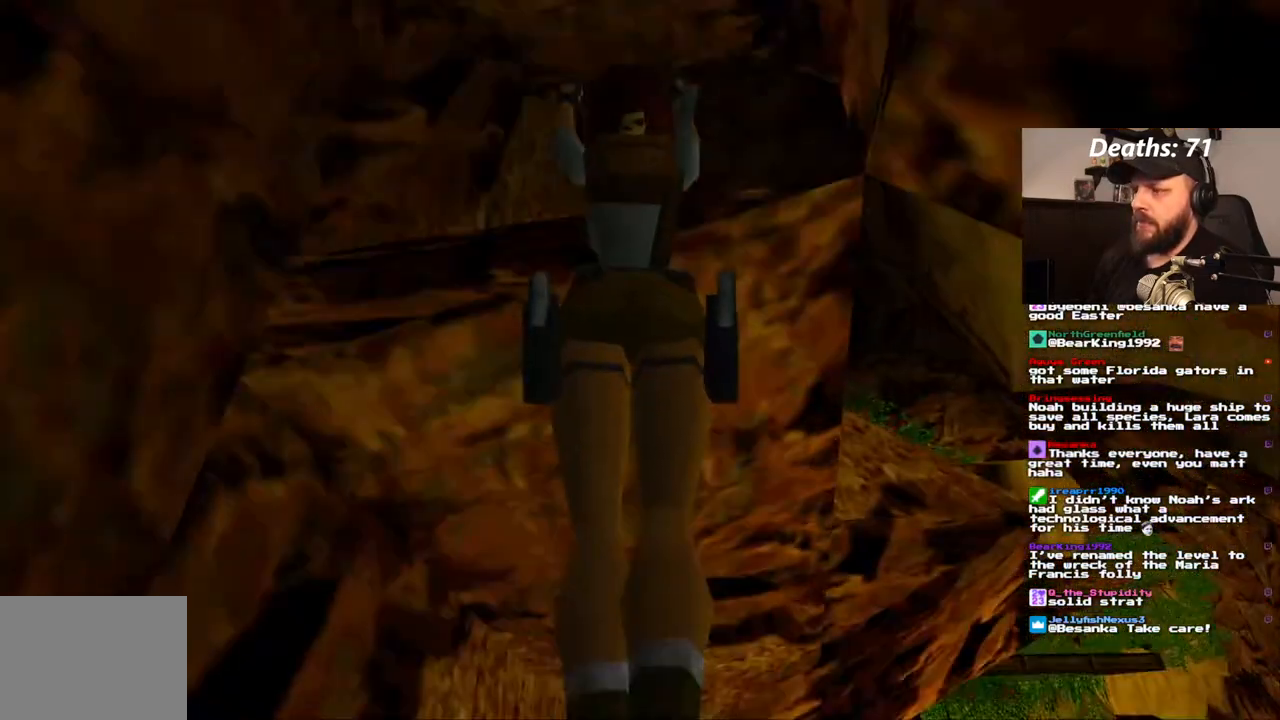
{"buttons": ["CROSS", "DPAD_UP"], "left_stick": "center", "right_stick": "center", "events": []}
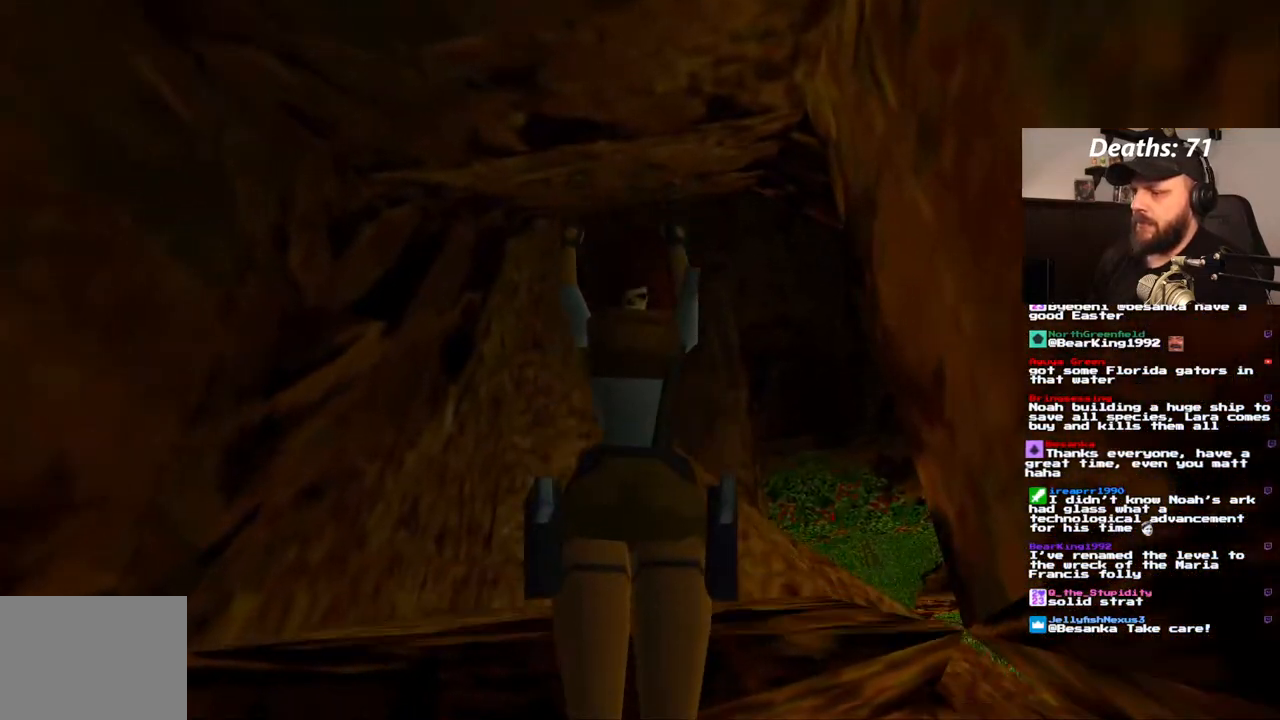
{"buttons": ["CROSS", "DPAD_UP"], "left_stick": "center", "right_stick": "center", "events": []}
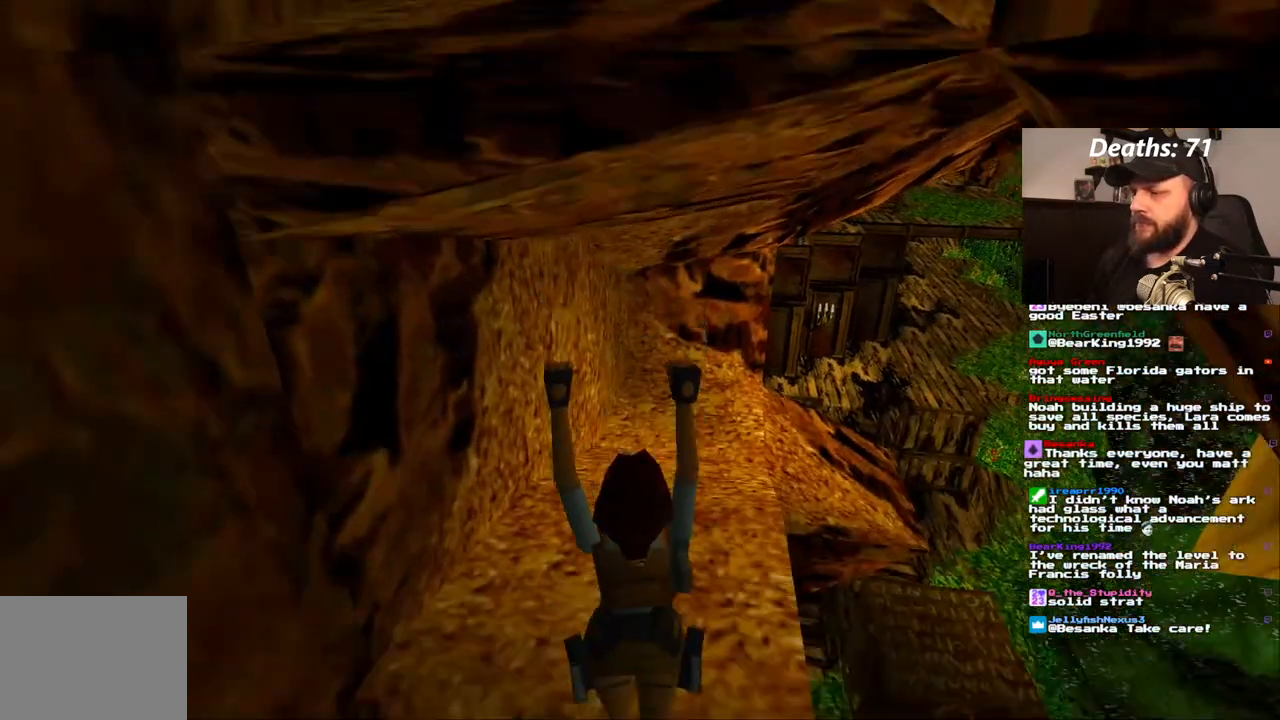
{"buttons": ["CROSS"], "left_stick": "center", "right_stick": "center", "events": [[200, "DPAD_UP", "up"], [217, "SQUARE", "down"], [450, "SQUARE", "up"]]}
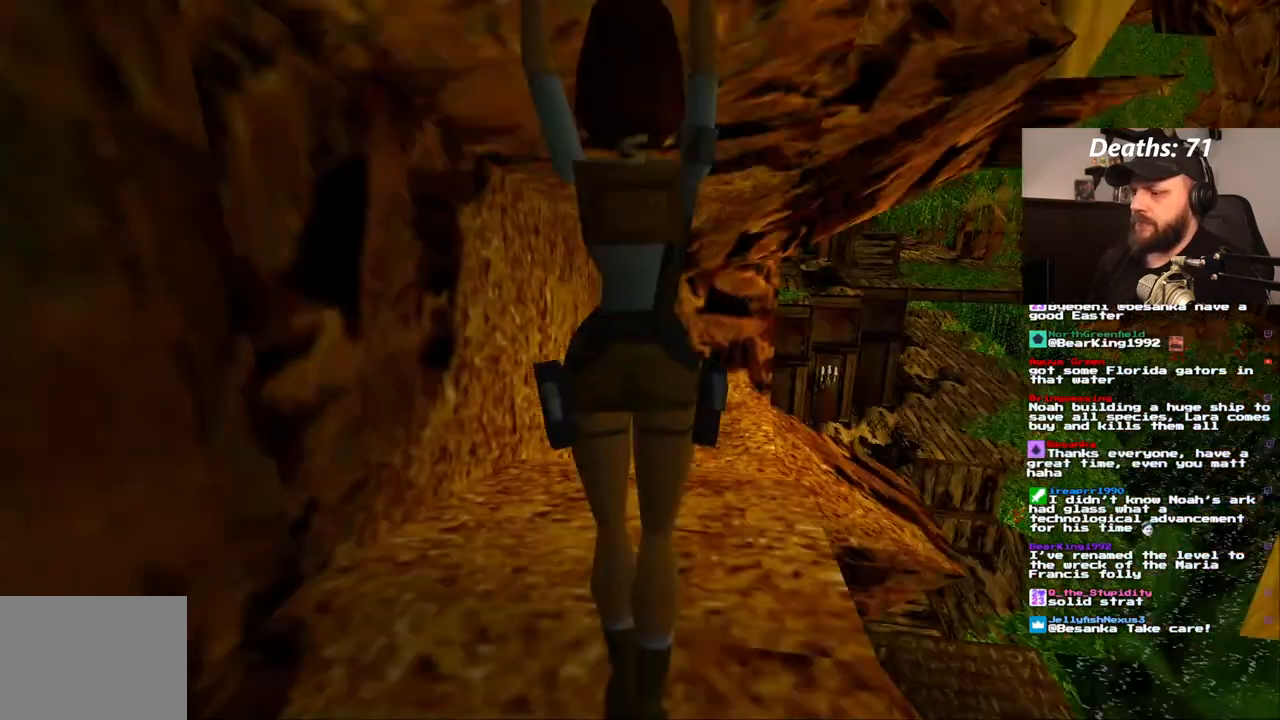
{"buttons": ["CROSS", "DPAD_UP"], "left_stick": "center", "right_stick": "center", "events": [[100, "DPAD_UP", "down"]]}
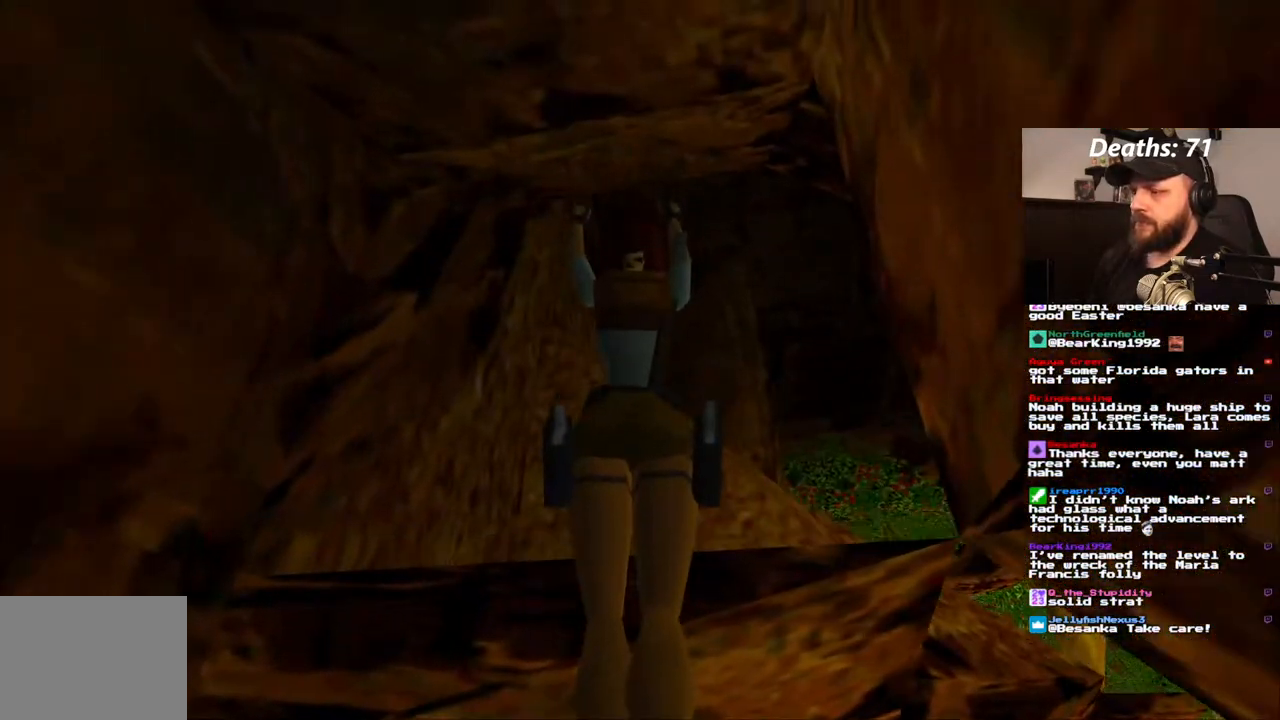
{"buttons": ["CROSS", "DPAD_UP"], "left_stick": "center", "right_stick": "center", "events": []}
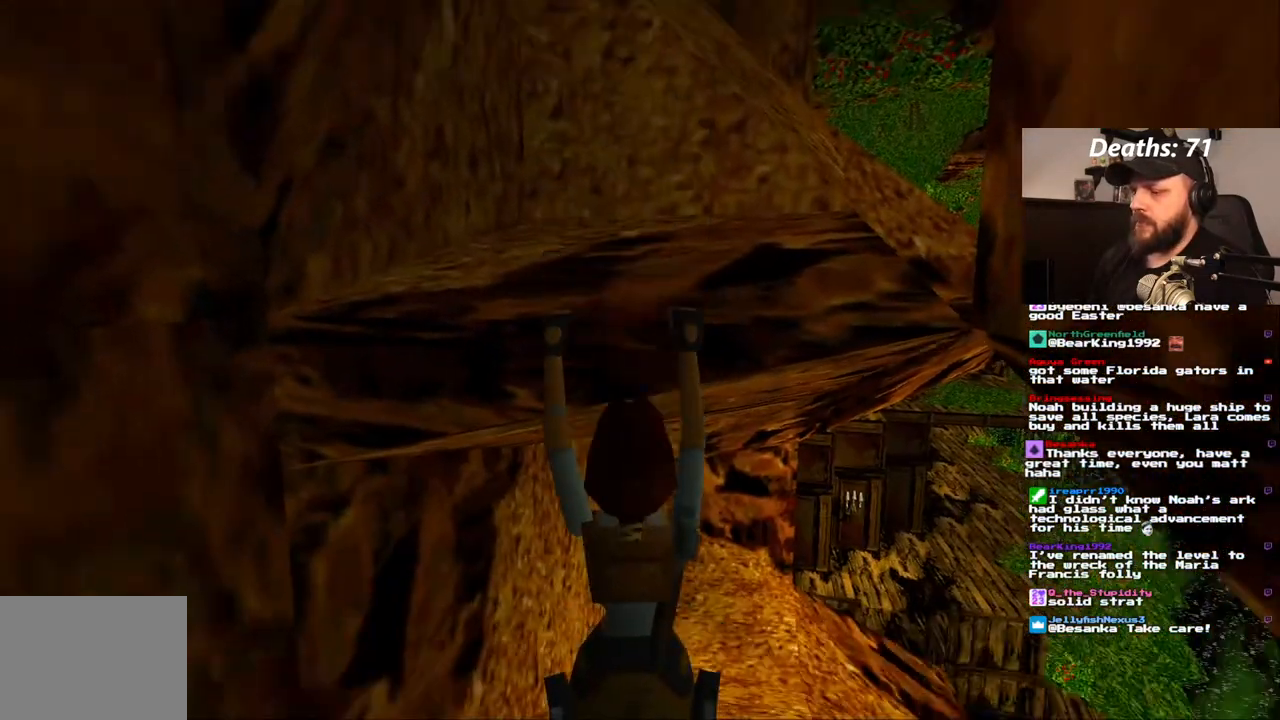
{"buttons": ["CROSS", "SQUARE"], "left_stick": "center", "right_stick": "center", "events": [[367, "SQUARE", "down"], [383, "DPAD_UP", "up"]]}
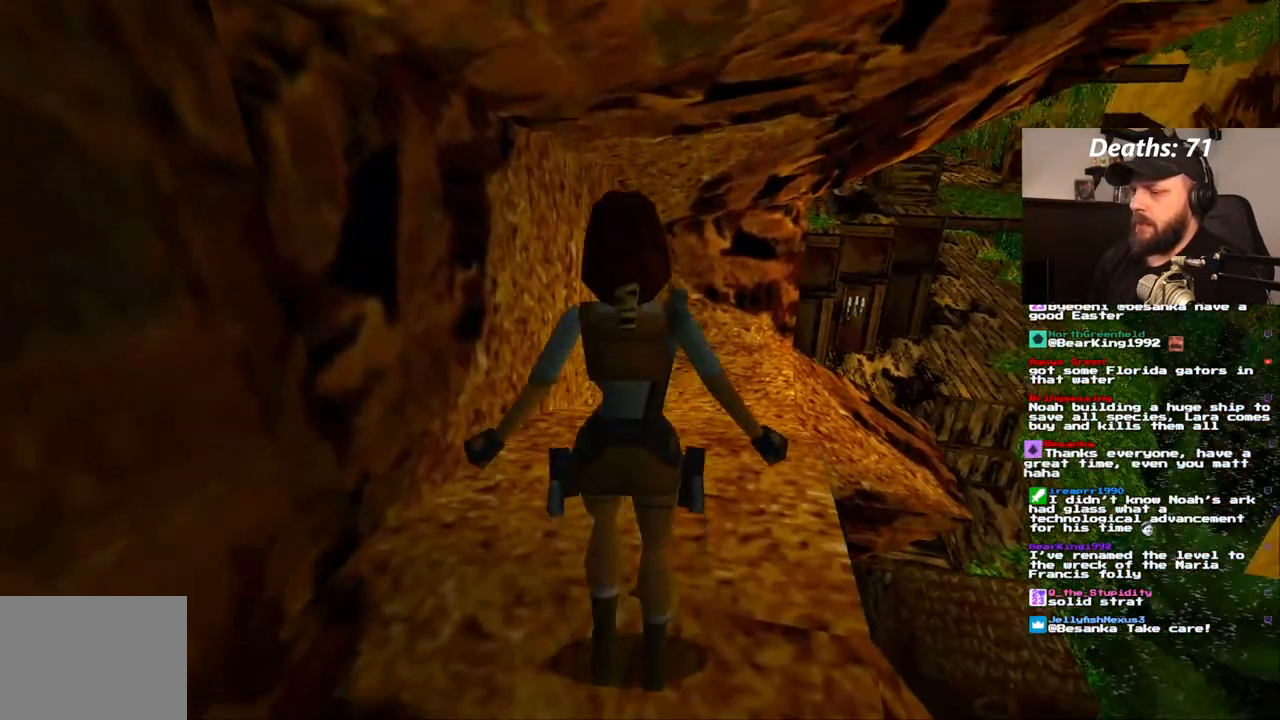
{"buttons": ["CROSS", "SQUARE"], "left_stick": "center", "right_stick": "center", "events": [[100, "SQUARE", "up"], [317, "SQUARE", "down"]]}
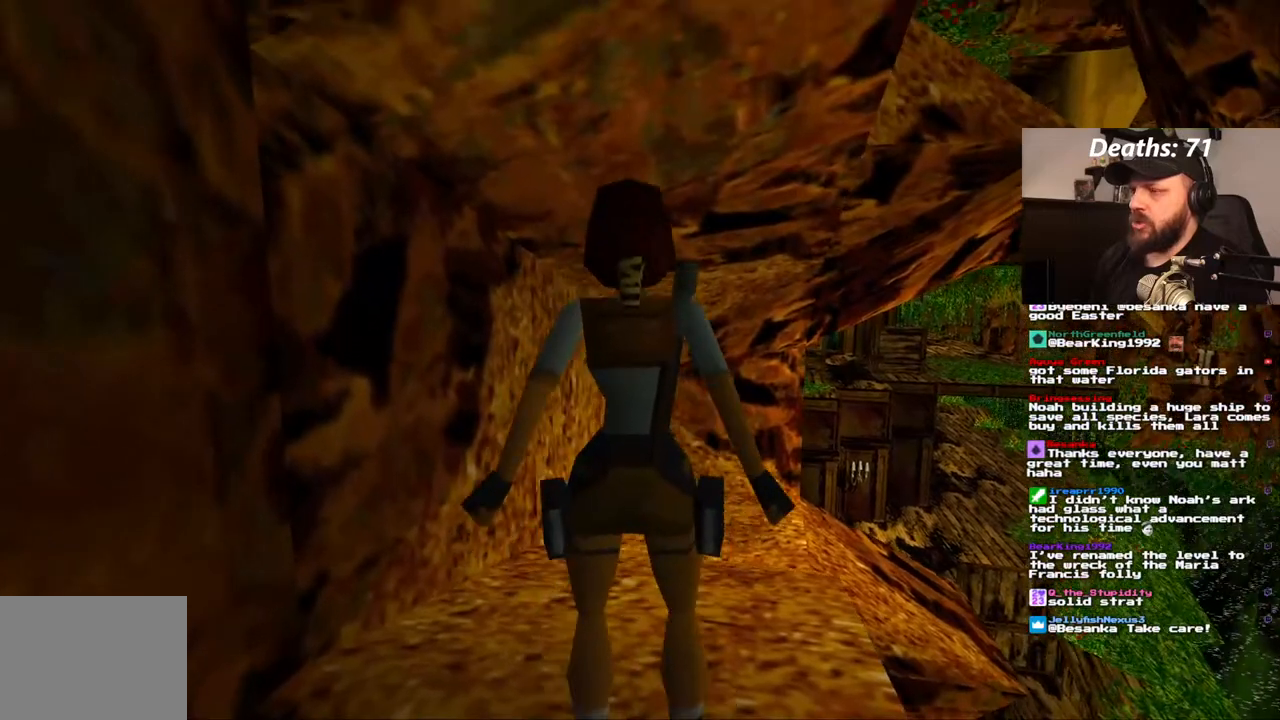
{"buttons": ["CROSS", "DPAD_UP"], "left_stick": "center", "right_stick": "center", "events": [[117, "SQUARE", "up"], [167, "CROSS", "up"], [250, "CROSS", "down"], [383, "DPAD_UP", "down"]]}
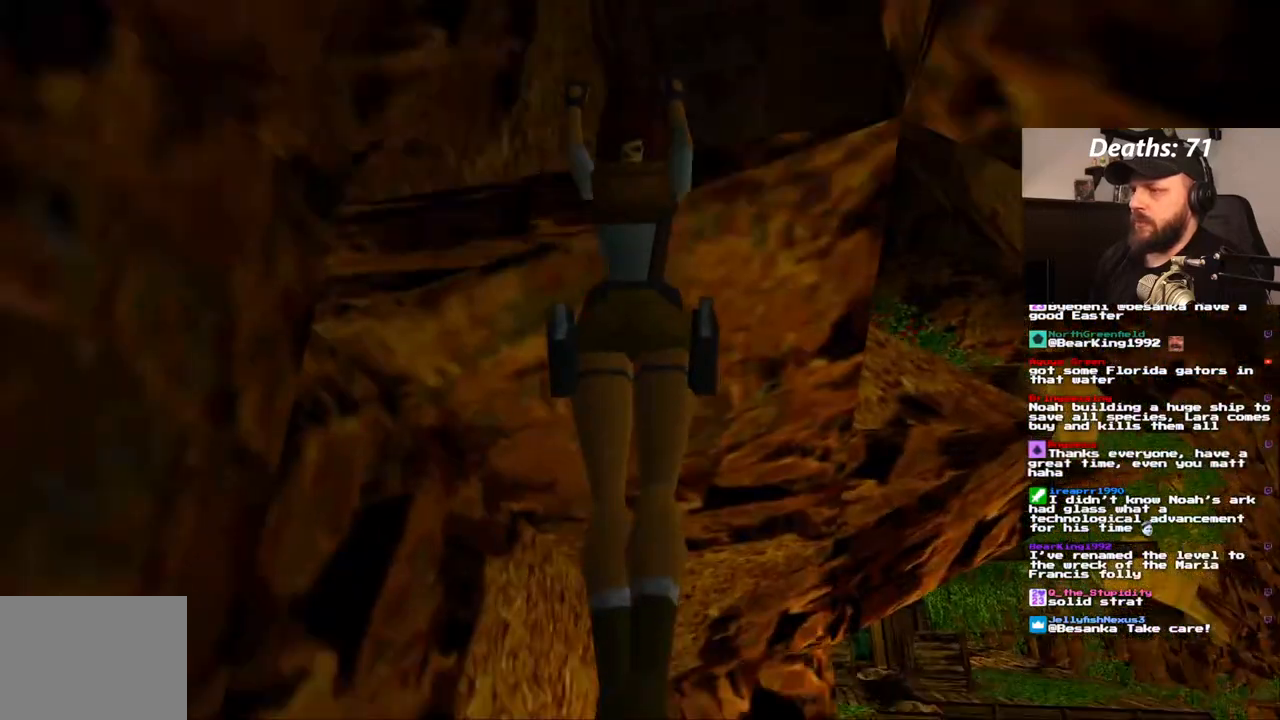
{"buttons": ["CROSS", "DPAD_UP"], "left_stick": "center", "right_stick": "center", "events": []}
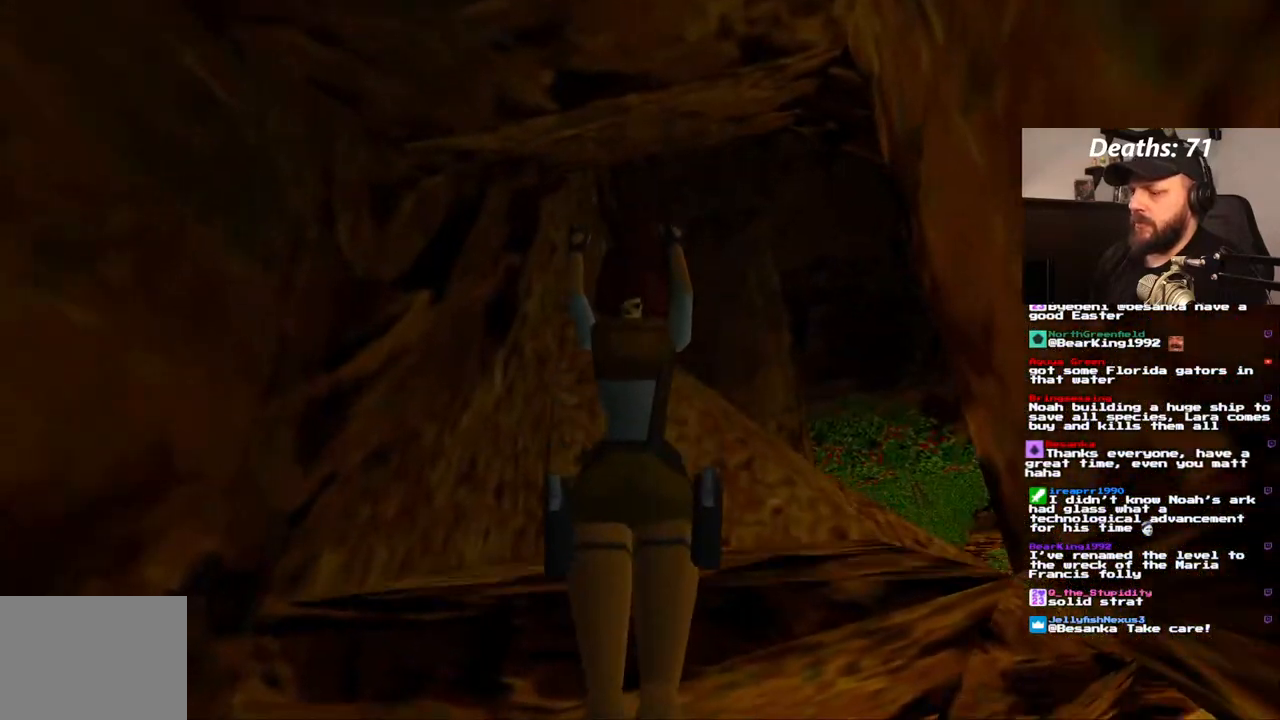
{"buttons": ["CROSS", "DPAD_UP"], "left_stick": "center", "right_stick": "center", "events": []}
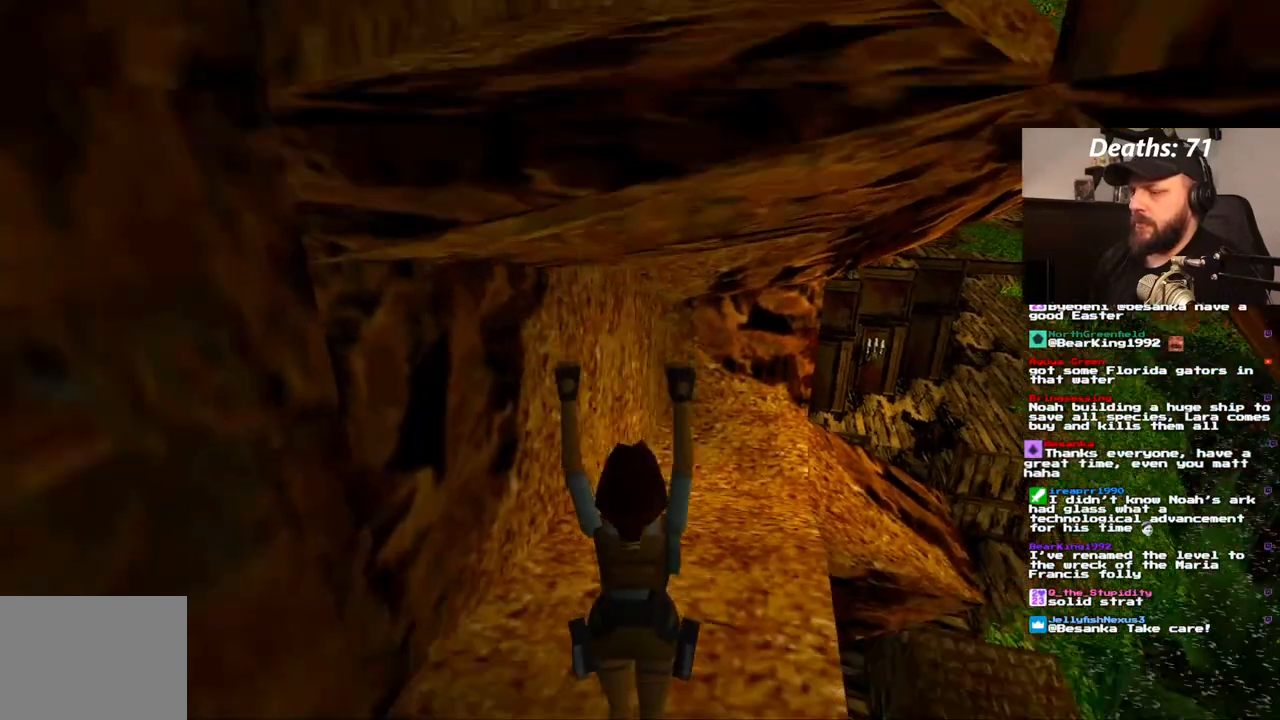
{"buttons": ["CROSS", "SQUARE"], "left_stick": "center", "right_stick": "center", "events": [[217, "SQUARE", "down"], [267, "DPAD_UP", "up"]]}
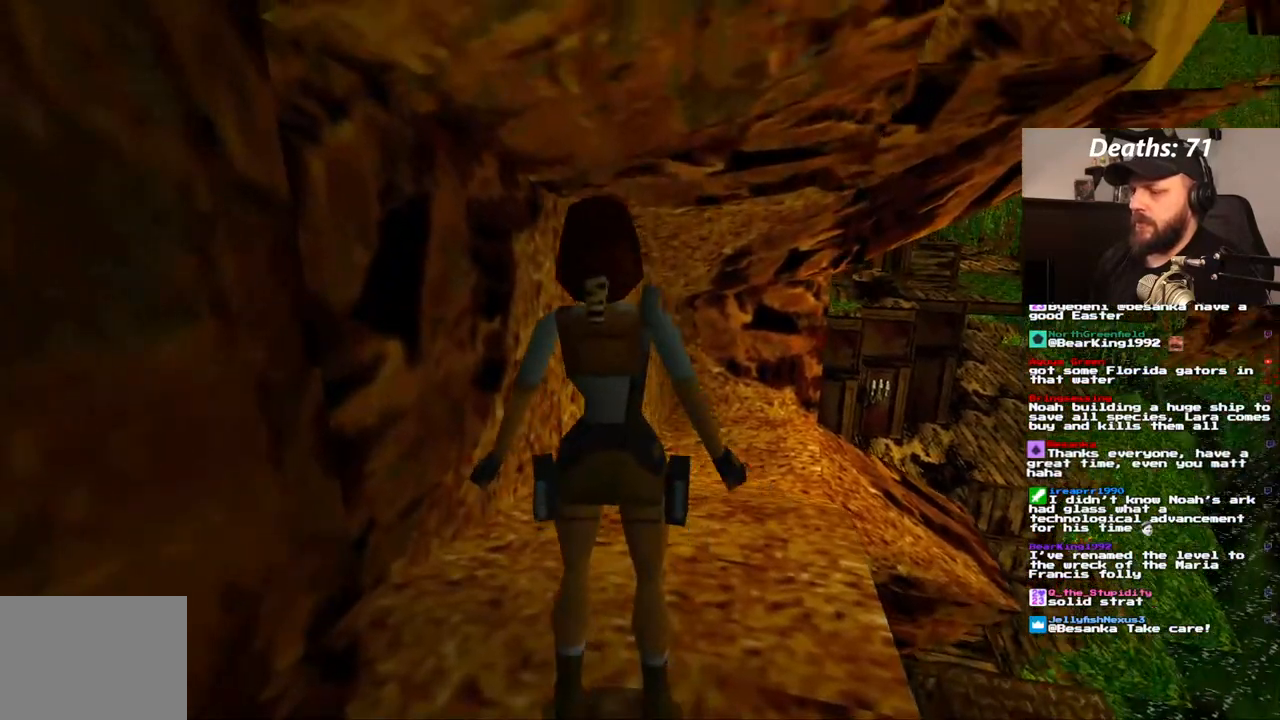
{"buttons": ["CROSS", "SQUARE"], "left_stick": "center", "right_stick": "center", "events": [[183, "SQUARE", "up"], [333, "SQUARE", "down"]]}
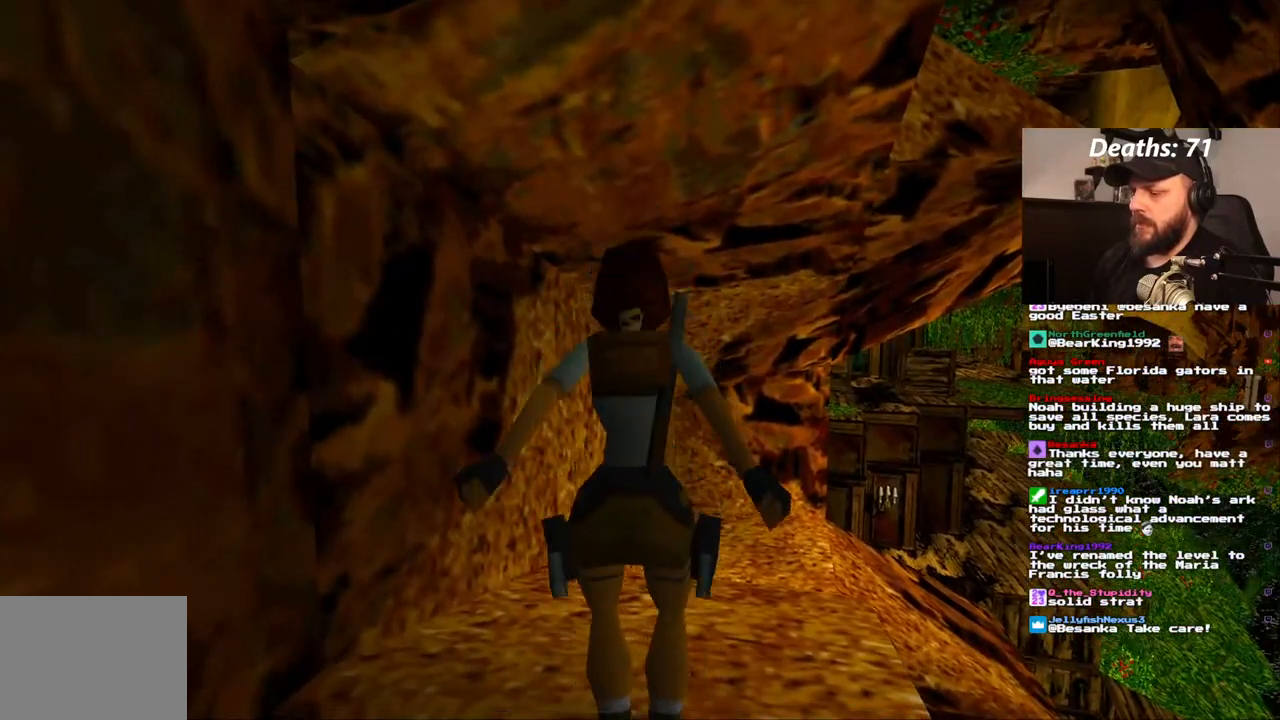
{"buttons": ["CROSS", "DPAD_UP"], "left_stick": "center", "right_stick": "center", "events": [[50, "SQUARE", "up"], [117, "CROSS", "up"], [167, "CROSS", "down"], [283, "DPAD_UP", "down"]]}
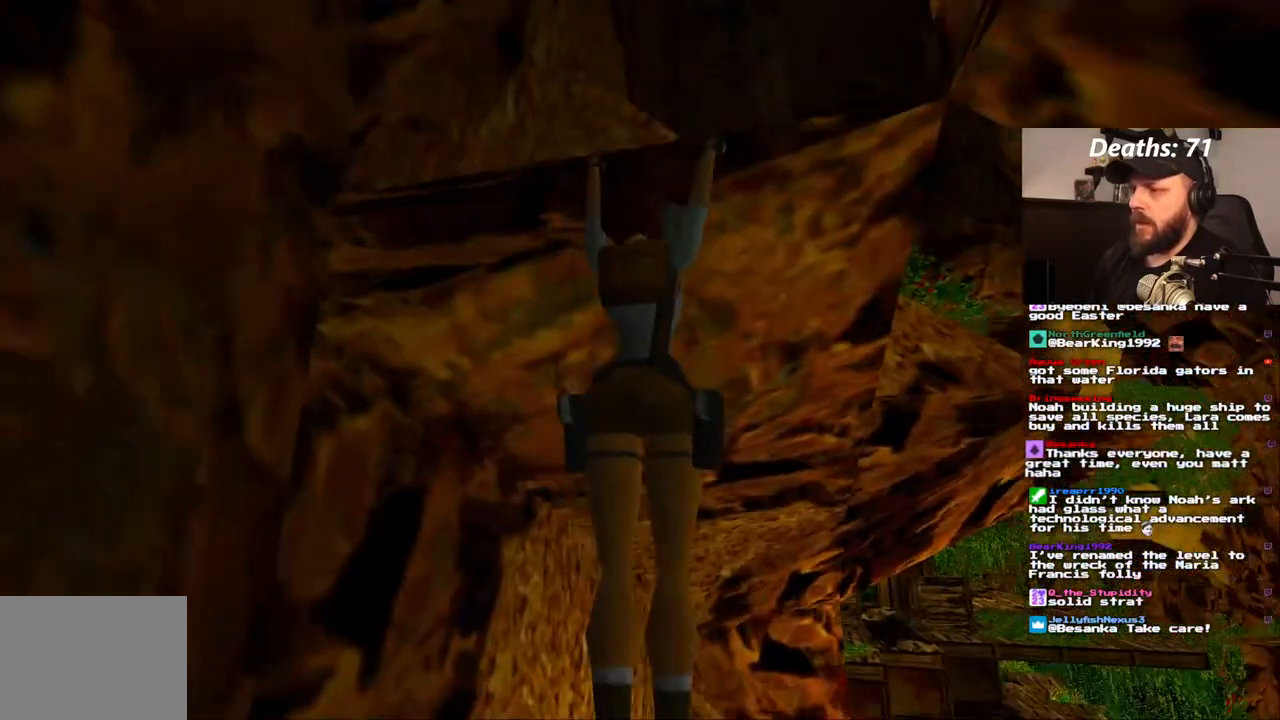
{"buttons": ["CROSS", "DPAD_UP"], "left_stick": "center", "right_stick": "center", "events": []}
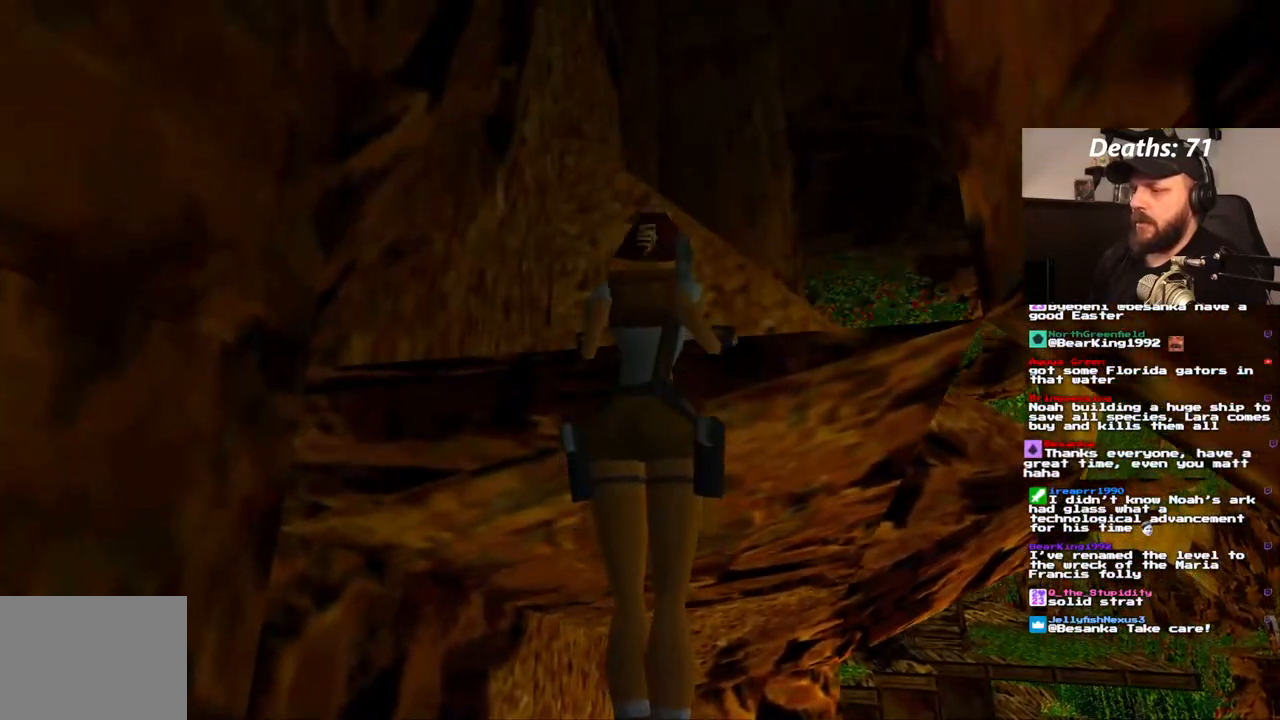
{"buttons": [], "left_stick": "center", "right_stick": "center", "events": [[50, "DPAD_UP", "up"], [67, "CROSS", "up"]]}
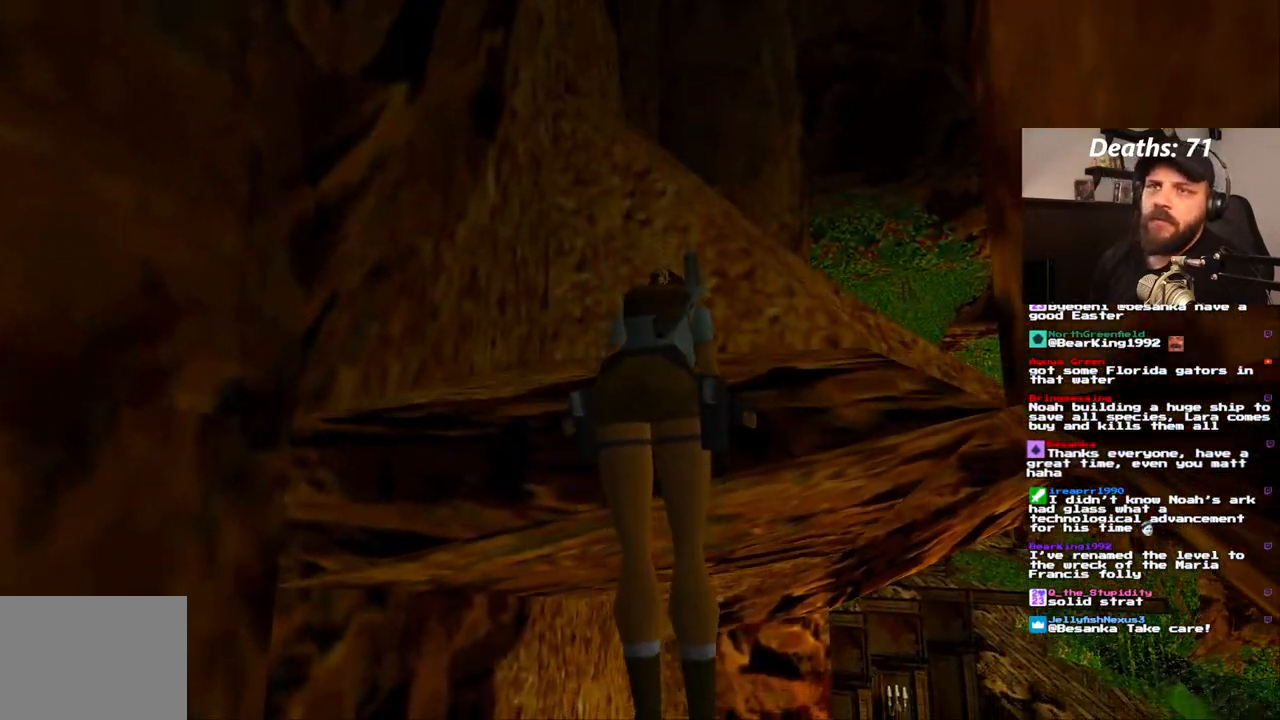
{"buttons": [], "left_stick": "center", "right_stick": "center", "events": []}